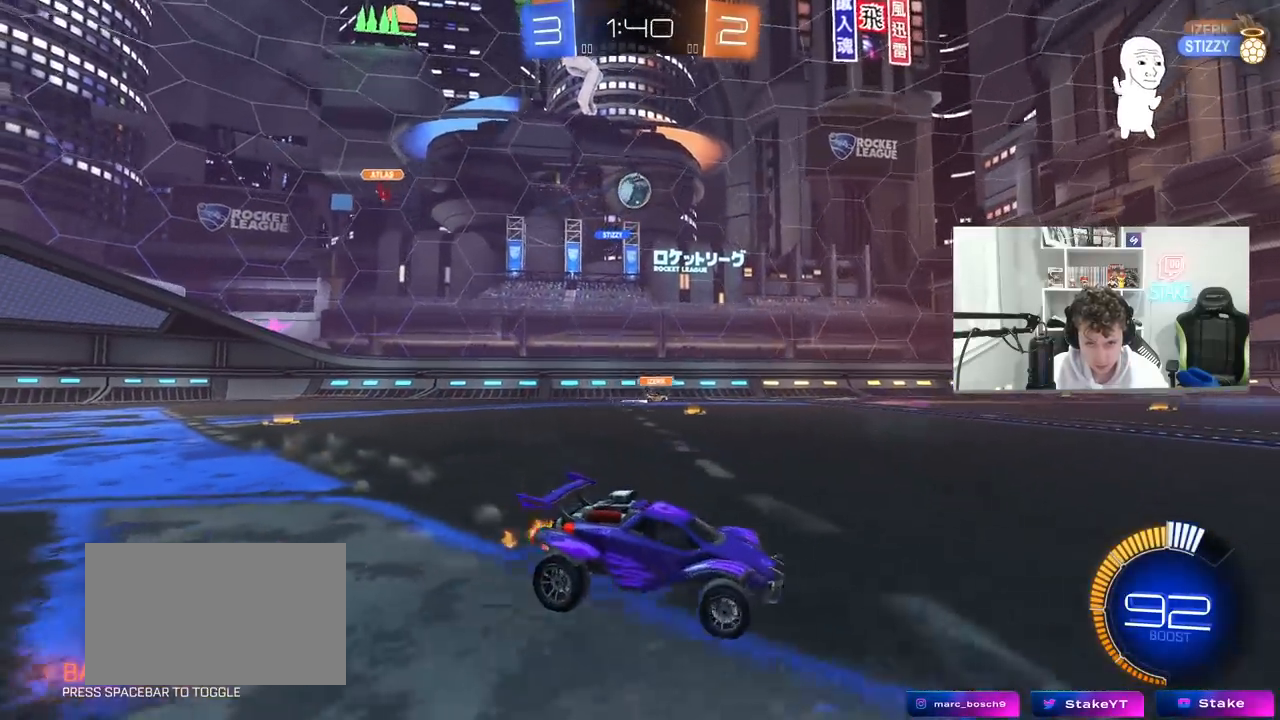
Gameplay with keyboard and mouse; each line is a JSON object with the keys and mouse buttons held at the frame after it. "events" lists presses ("down") and releases ("up") of "1", "2", "3", "4", "5", "a", "alt", "c", "caps_lock", "ctrl", "d", "e", "f", "g", "q", "r", "s", "shift", "space", "t", "tab", "v", "w", "x", "z", "mouse_left", "mouse_wheel" and "mouse_right" between this image and that frame as [ms after this image, input, new state], when the widget could be followed in between. "mouse_left", "mouse_wheel", "mouse_right" = the "left", "wheel", "right" buttons of the "mouse" list. No other keys are recorded. "wheel" means that the mouse wheel is clicked or scrolled. "mouse_move" is the direction in which the mouse moves at that frame (one of eight, or "still"), when it could be read.
{"keys": ["w"], "mouse": ["left"], "mouse_move": "still", "events": [[50, "w", "down"], [200, "mouse_left", "down"], [483, "a", "up"]]}
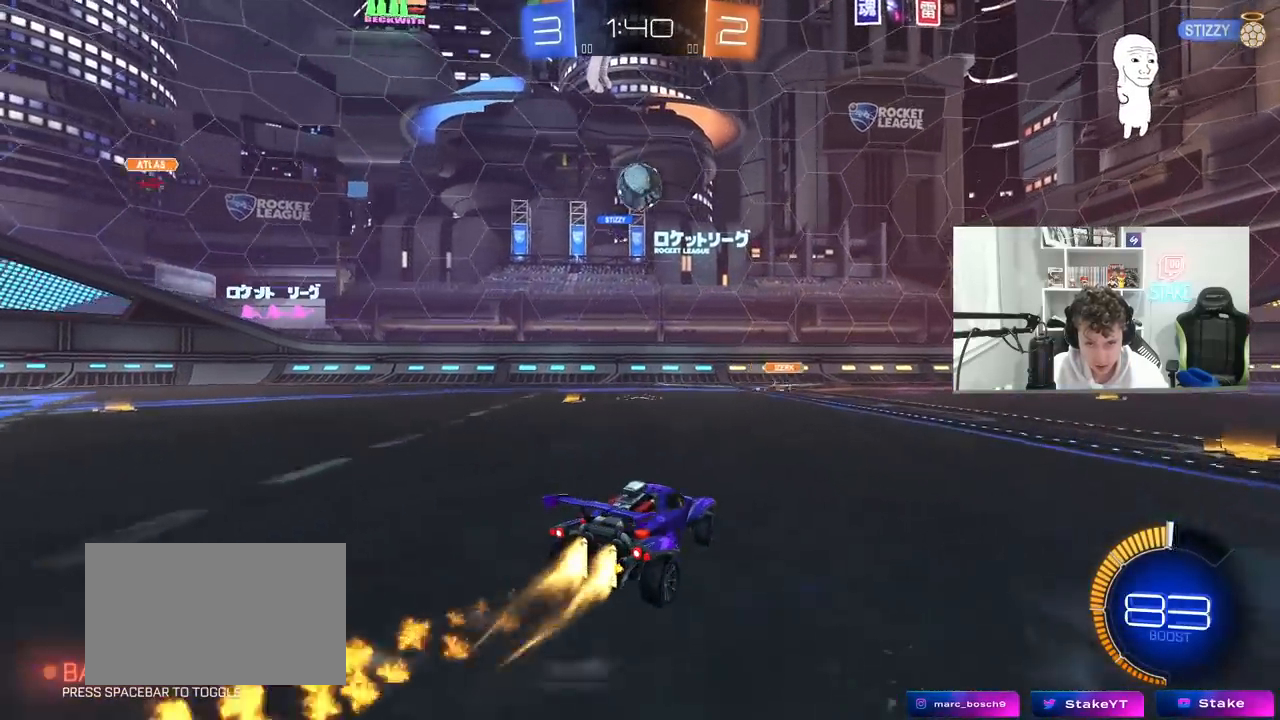
{"keys": ["d"], "mouse": ["left"], "mouse_move": "still", "events": [[167, "w", "up"], [217, "mouse_right", "down"], [267, "d", "down"], [267, "s", "down"], [300, "a", "down"], [300, "d", "up"], [400, "mouse_right", "up"], [450, "a", "up"], [450, "mouse_right", "down"], [450, "s", "up"], [500, "d", "down"], [500, "mouse_right", "up"]]}
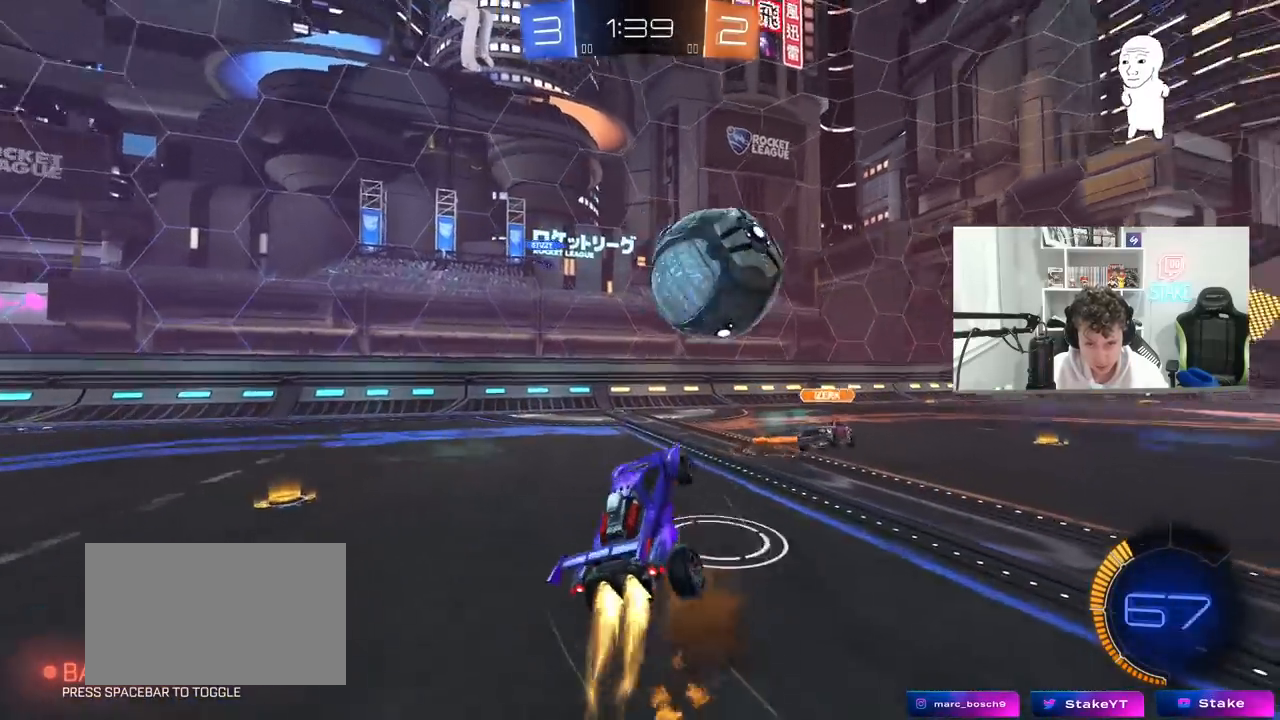
{"keys": ["a", "shift", "w"], "mouse": [], "mouse_move": "up", "events": [[83, "mouse_right", "down"], [83, "shift", "down"], [233, "mouse_right", "up"], [283, "mouse_left", "up"], [367, "d", "up"], [417, "w", "down"], [467, "a", "down"]]}
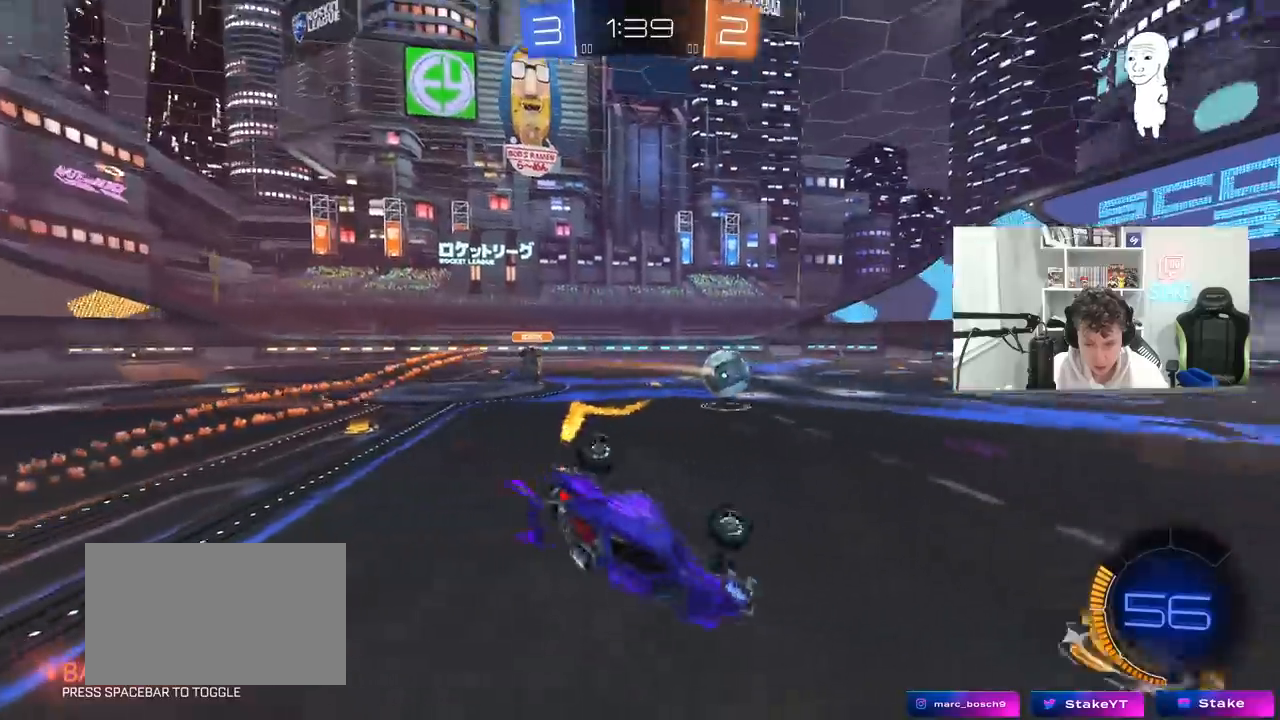
{"keys": ["d"], "mouse": [], "mouse_move": "still", "events": [[50, "shift", "up"], [150, "shift", "down"], [200, "w", "up"], [300, "a", "up"], [333, "d", "down"], [333, "shift", "up"]]}
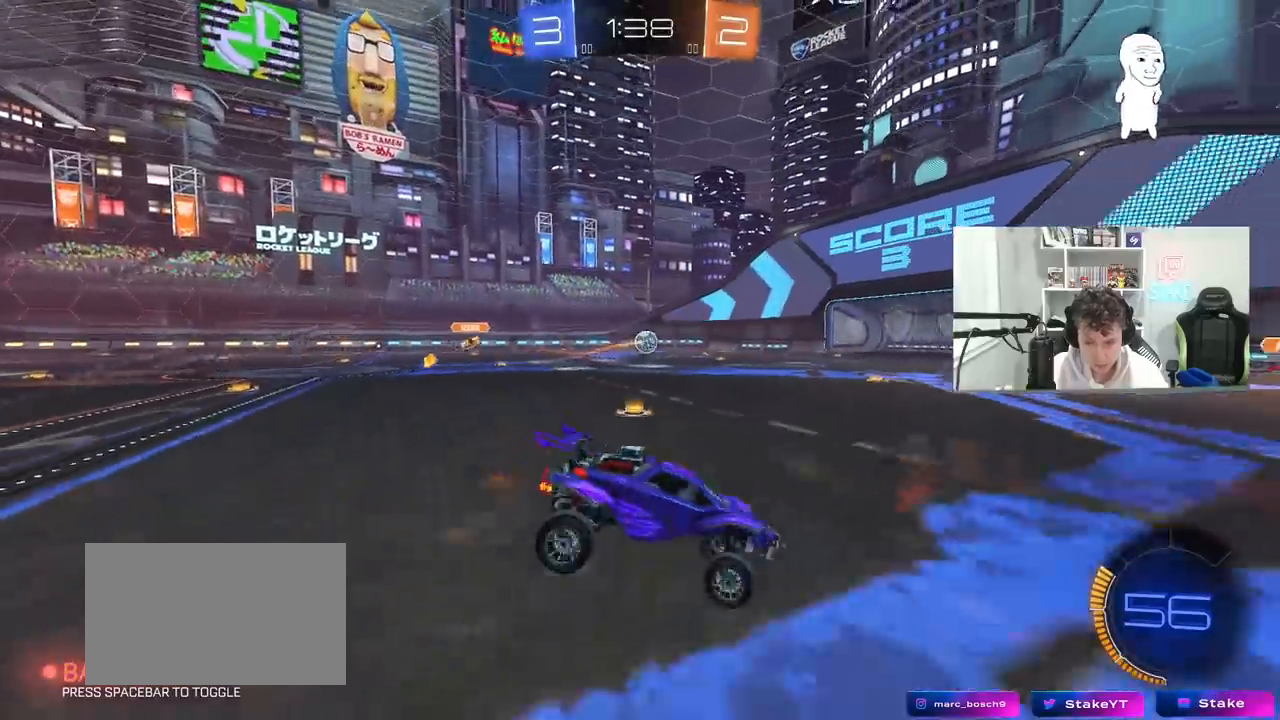
{"keys": ["a", "w"], "mouse": [], "mouse_move": "still", "events": [[67, "w", "down"], [117, "d", "up"], [167, "a", "down"], [317, "shift", "down"], [350, "shift", "up"]]}
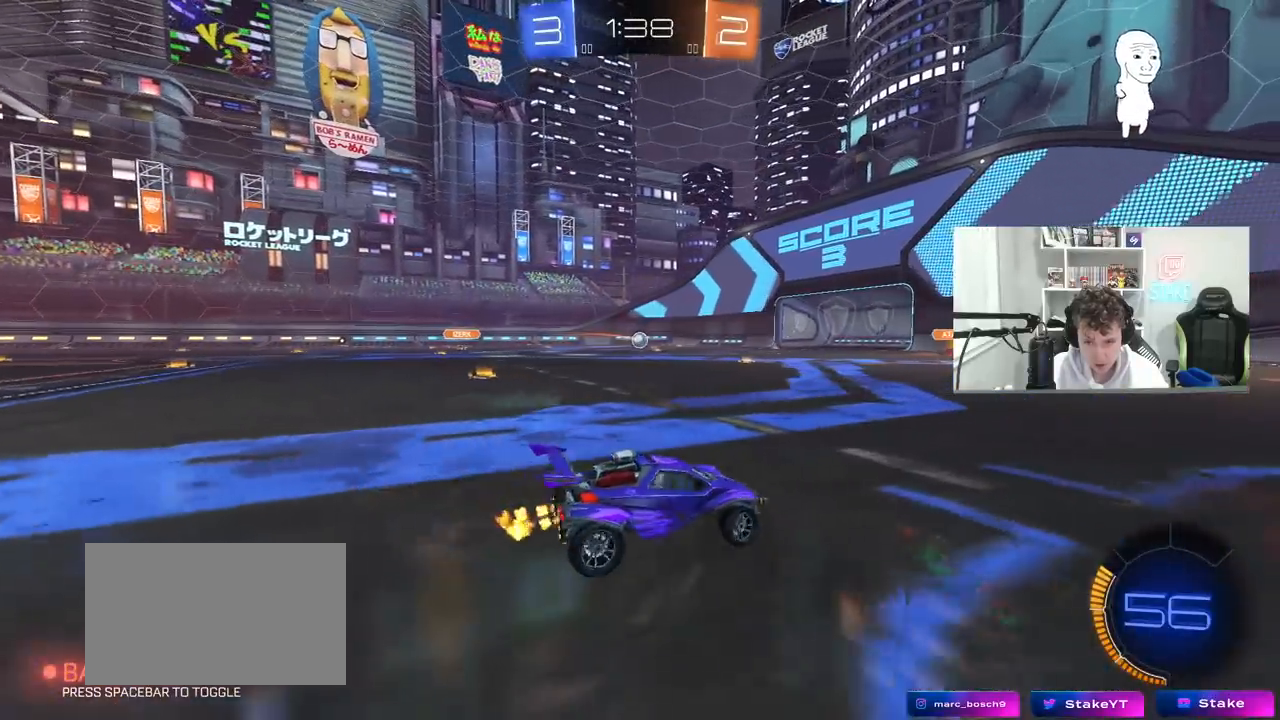
{"keys": ["a", "s", "shift"], "mouse": ["left", "right"], "mouse_move": "still", "events": [[33, "mouse_left", "down"], [267, "a", "up"], [317, "mouse_right", "down"], [367, "a", "down"], [367, "mouse_right", "up"], [367, "shift", "down"], [467, "mouse_right", "down"], [467, "s", "down"], [467, "w", "up"]]}
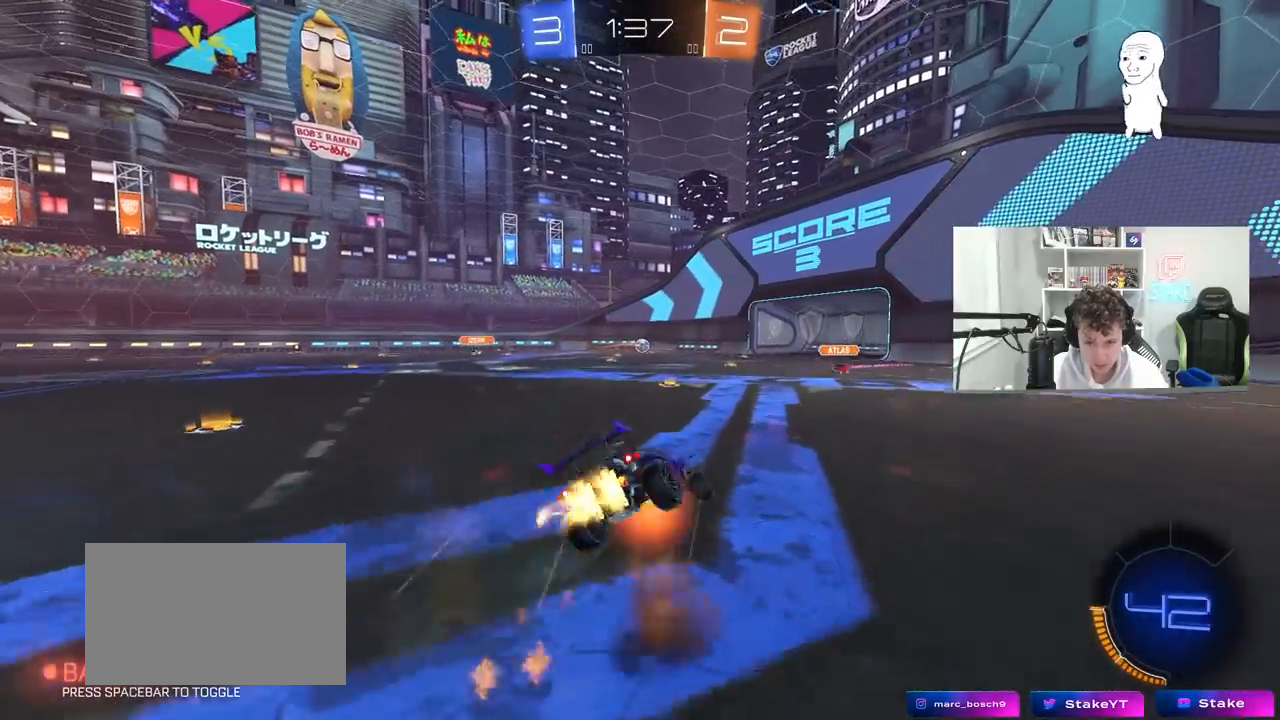
{"keys": ["a", "s", "shift"], "mouse": ["left"], "mouse_move": "still", "events": [[150, "mouse_right", "up"], [333, "s", "up"], [433, "s", "down"]]}
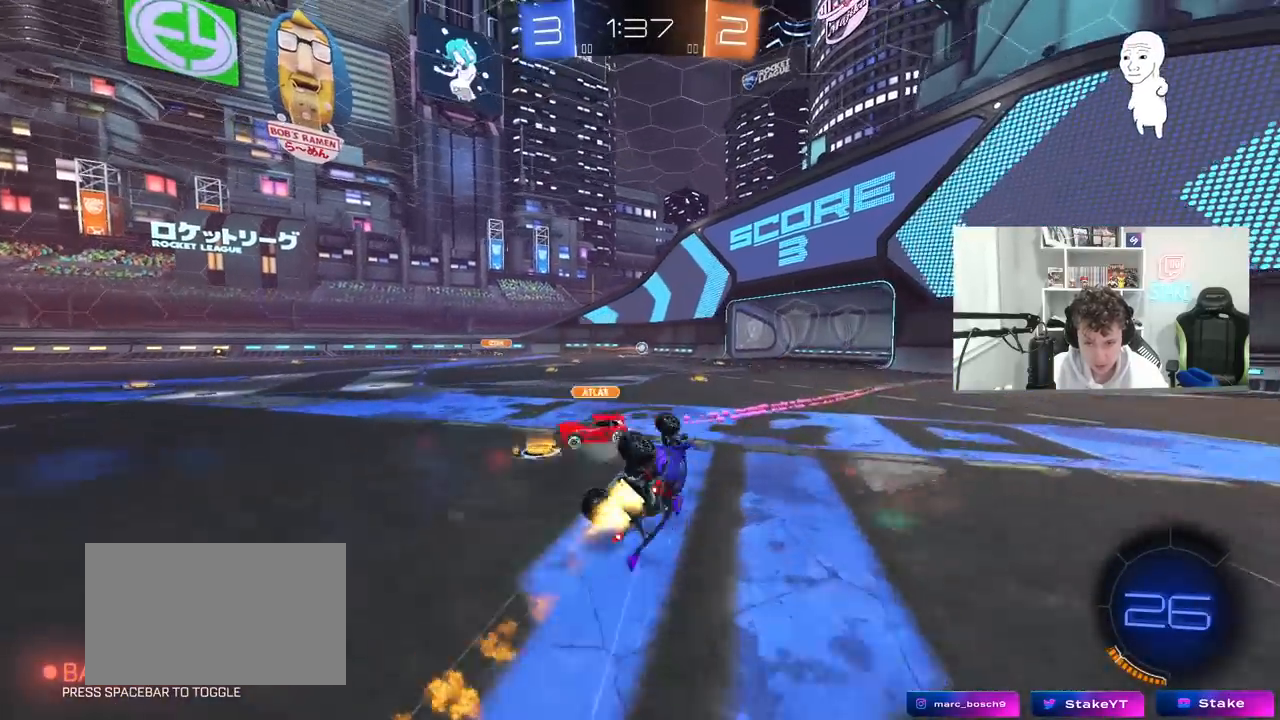
{"keys": ["w"], "mouse": [], "mouse_move": "still", "events": [[33, "mouse_left", "up"], [217, "s", "up"], [217, "shift", "up"], [267, "a", "up"], [500, "w", "down"]]}
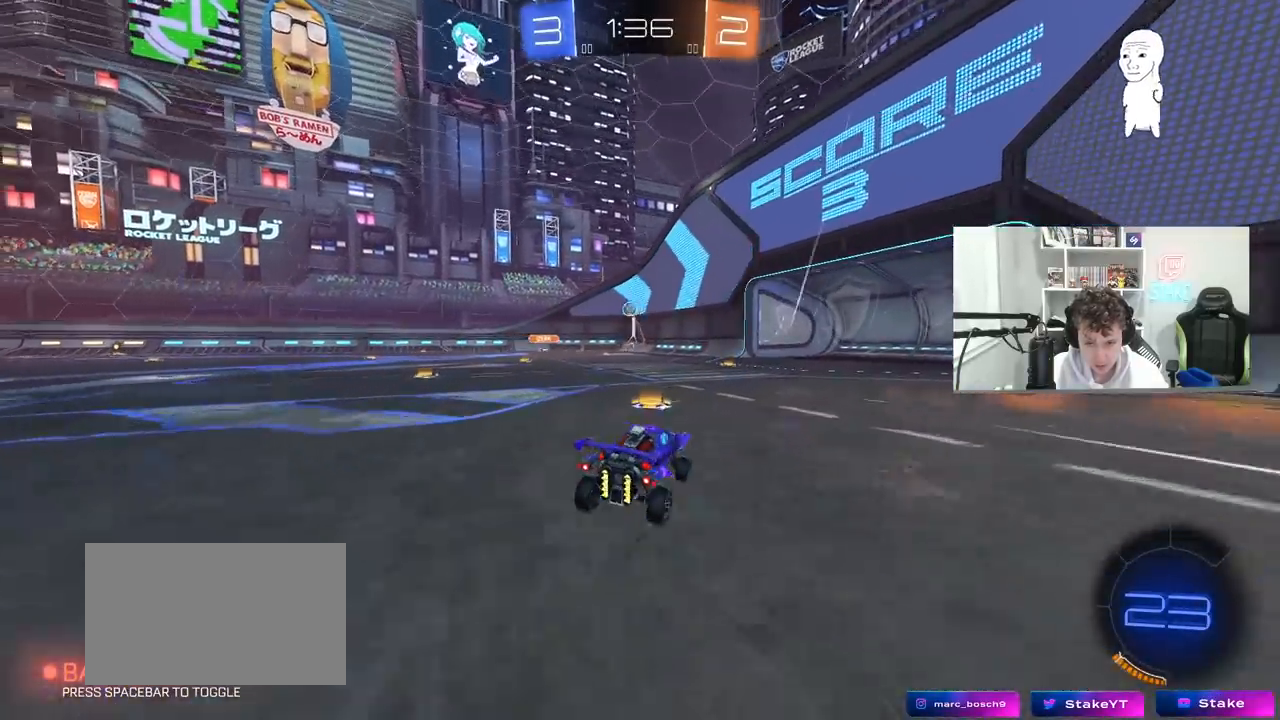
{"keys": ["a", "w"], "mouse": [], "mouse_move": "still", "events": [[33, "a", "down"], [133, "a", "up"], [267, "d", "down"], [367, "d", "up"], [500, "a", "down"]]}
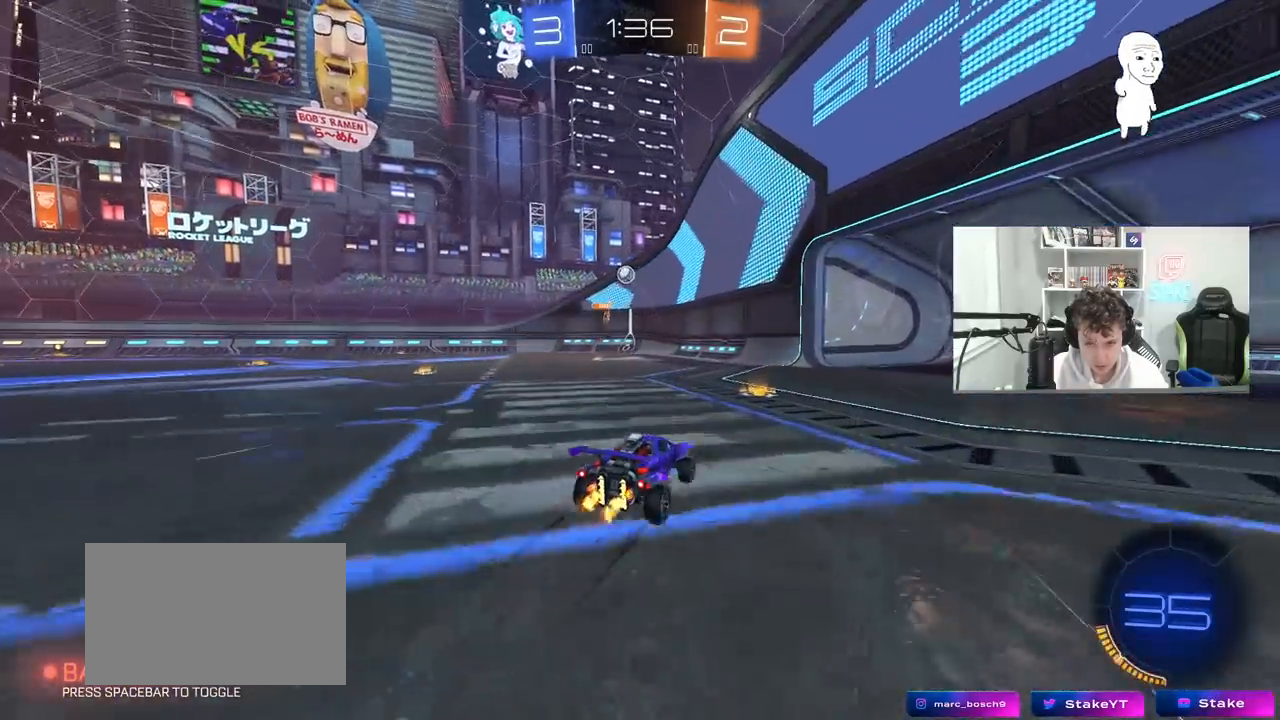
{"keys": ["w"], "mouse": [], "mouse_move": "still", "events": [[50, "a", "up"]]}
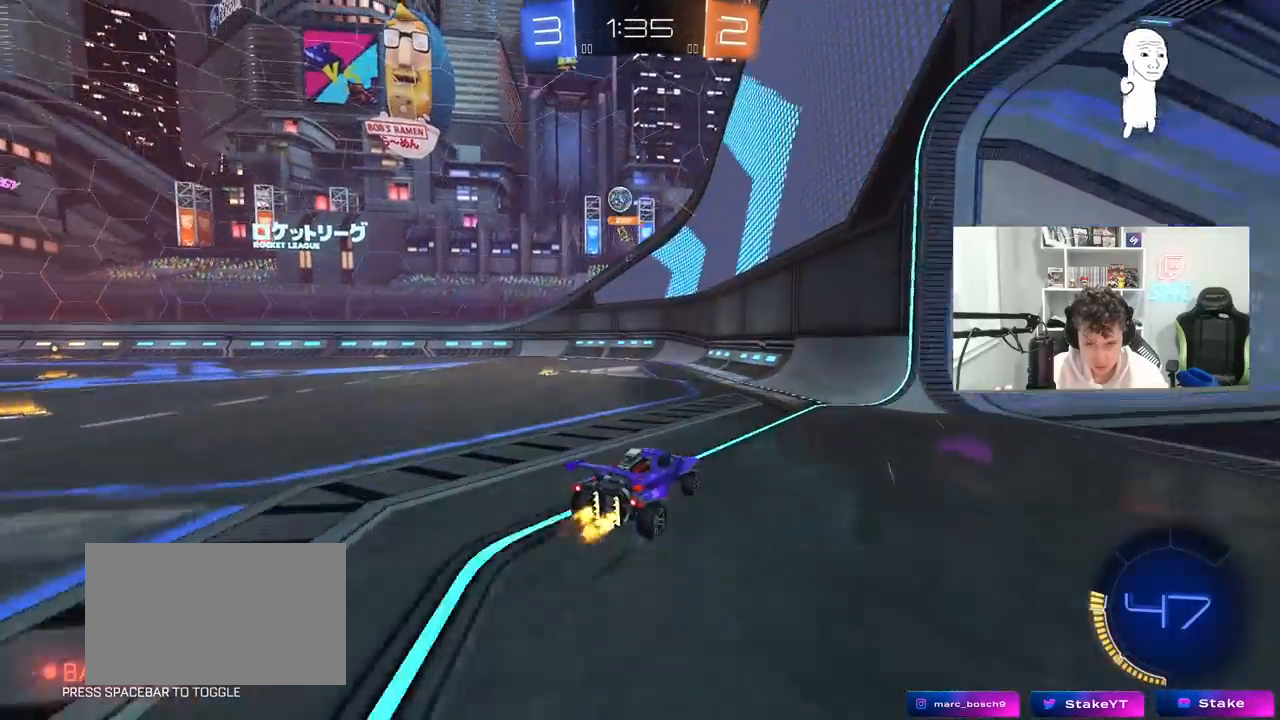
{"keys": ["w"], "mouse": [], "mouse_move": "still", "events": [[17, "d", "down"], [117, "d", "up"], [217, "d", "down"], [500, "d", "up"]]}
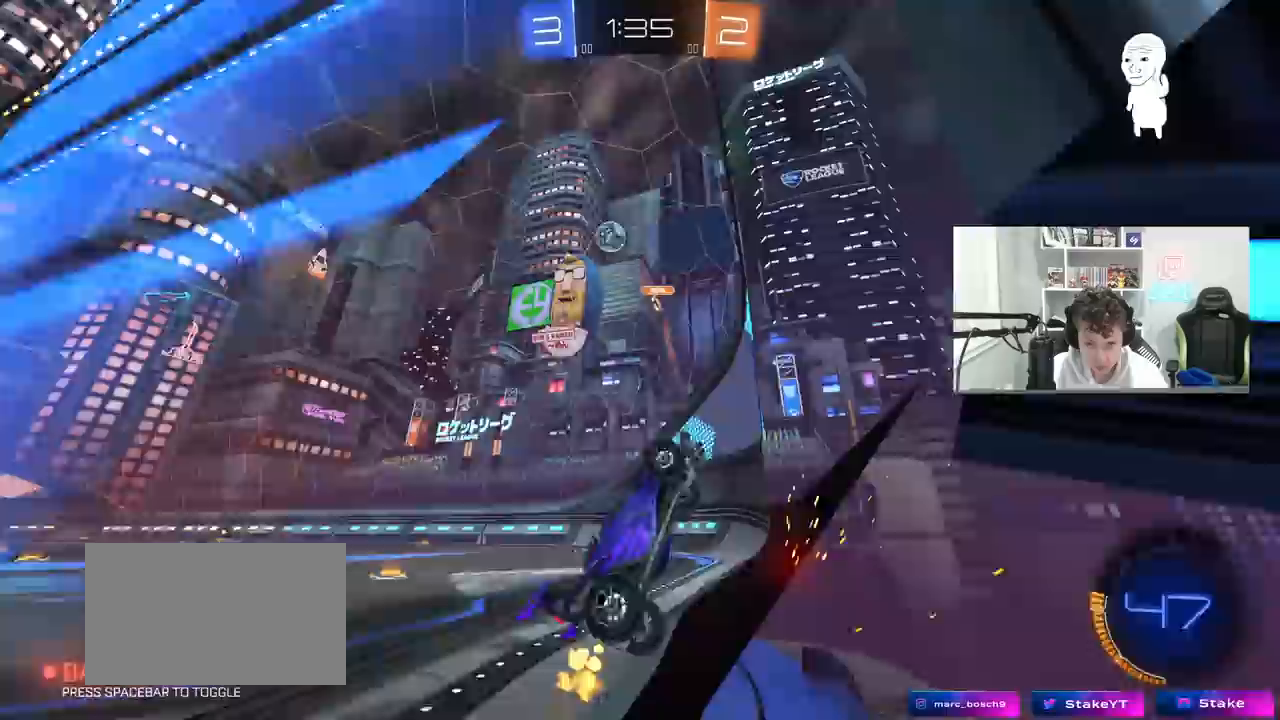
{"keys": ["a", "s"], "mouse": ["right"], "mouse_move": "still", "events": [[183, "w", "up"], [233, "d", "down"], [233, "mouse_right", "down"], [233, "s", "down"], [317, "a", "down"], [317, "d", "up"], [467, "shift", "down"], [500, "shift", "up"]]}
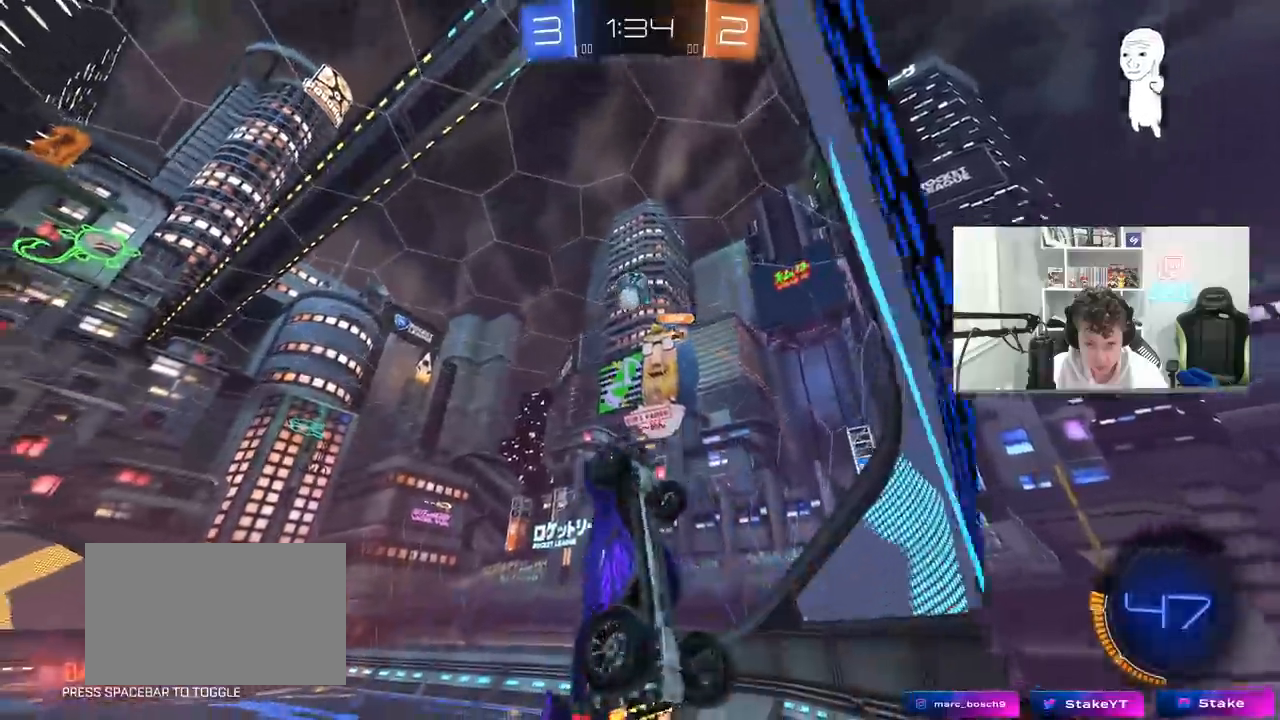
{"keys": ["d", "s"], "mouse": ["left"], "mouse_move": "still", "events": [[50, "a", "up"], [50, "d", "down"], [50, "mouse_right", "up"], [50, "s", "up"], [150, "d", "up"], [150, "mouse_left", "down"], [150, "shift", "down"], [200, "a", "down"], [200, "d", "down"], [200, "shift", "up"], [250, "d", "up"], [283, "d", "down"], [333, "d", "up"], [433, "d", "down"], [433, "s", "down"], [483, "a", "up"]]}
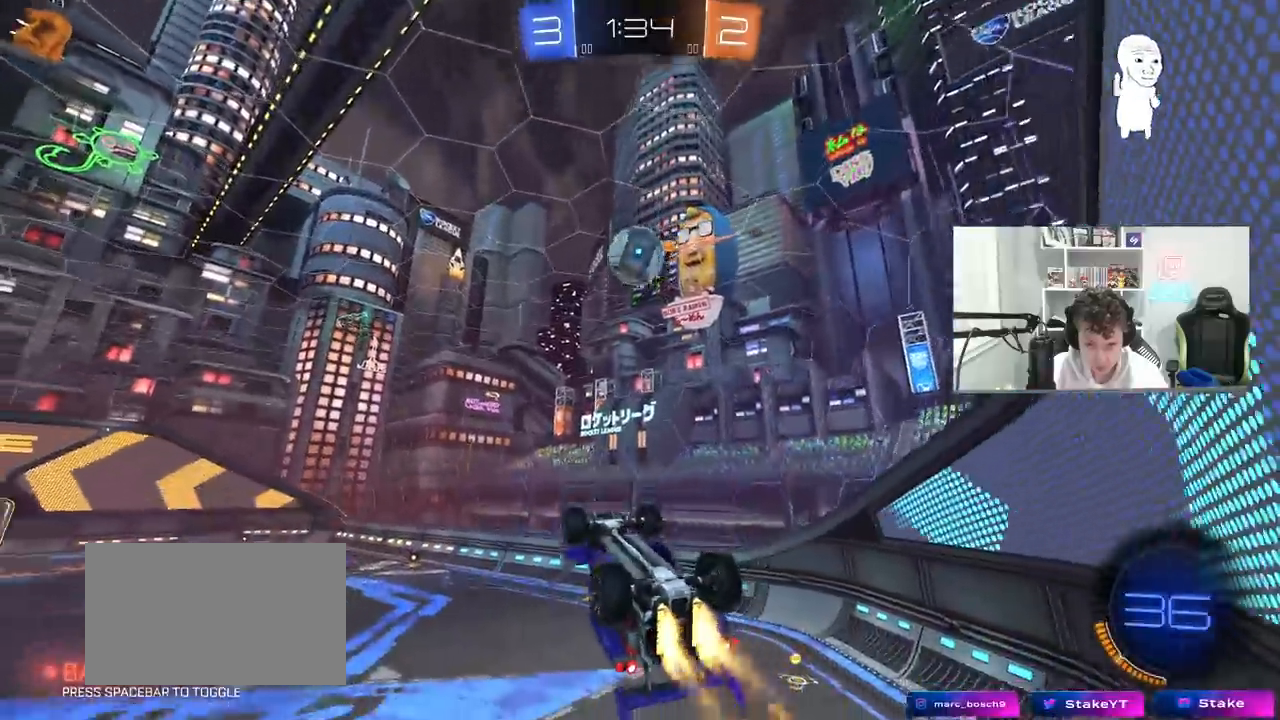
{"keys": ["d", "shift", "w"], "mouse": ["right"], "mouse_move": "down", "events": [[17, "s", "up"], [167, "d", "up"], [167, "w", "down"], [400, "d", "down"], [450, "mouse_left", "up"], [450, "mouse_right", "down"], [450, "shift", "down"]]}
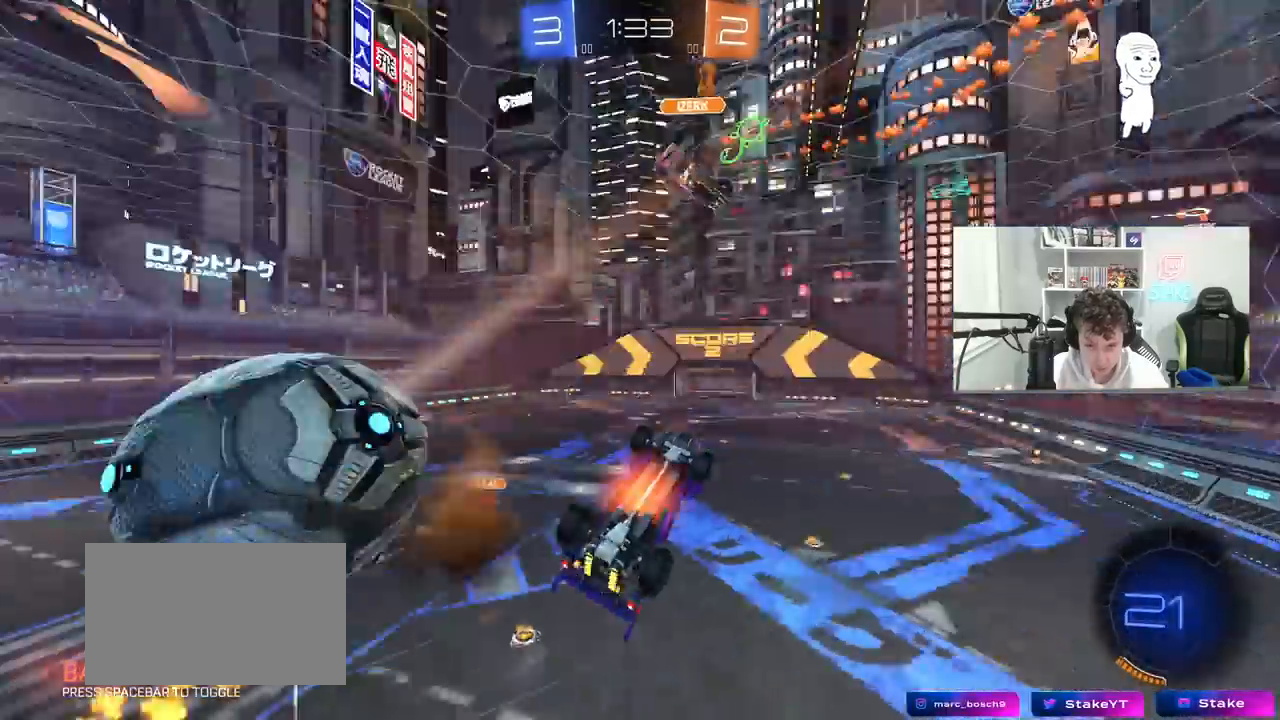
{"keys": ["shift"], "mouse": [], "mouse_move": "still", "events": [[133, "mouse_right", "up"], [317, "w", "up"], [467, "d", "up"]]}
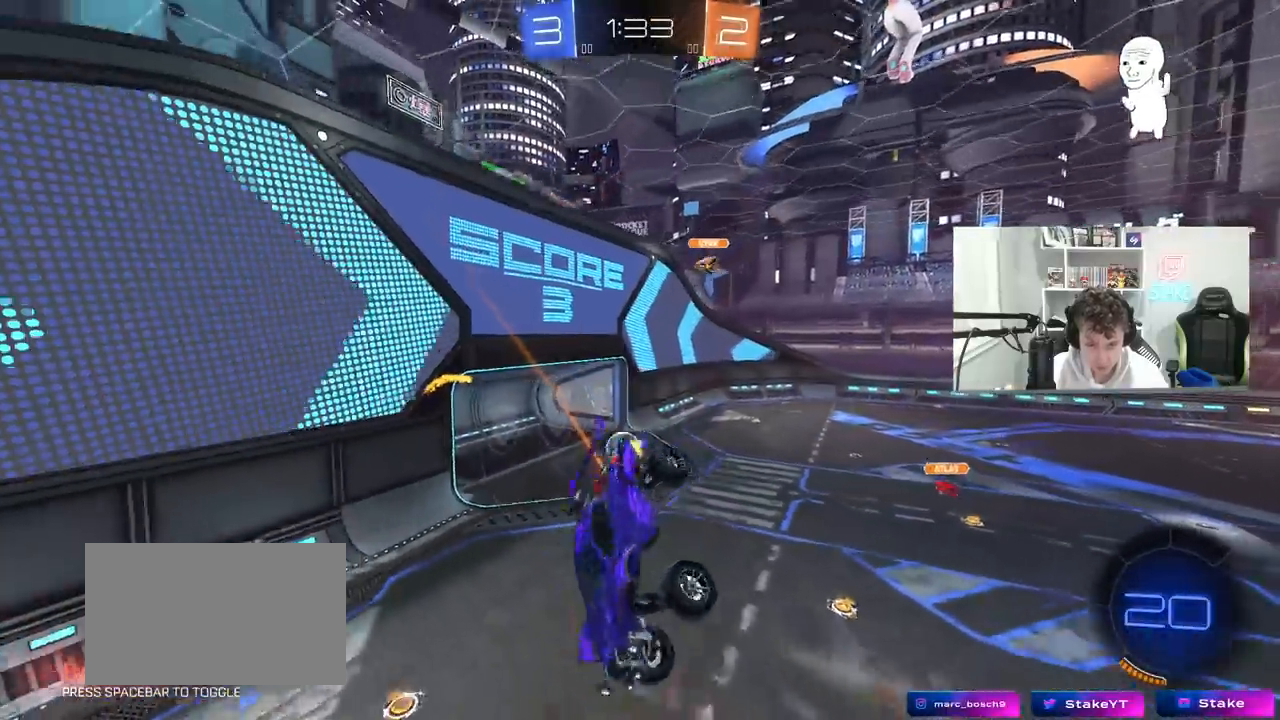
{"keys": ["d", "shift"], "mouse": [], "mouse_move": "still", "events": [[50, "d", "down"], [200, "s", "down"], [200, "shift", "up"], [283, "shift", "down"], [383, "s", "up"]]}
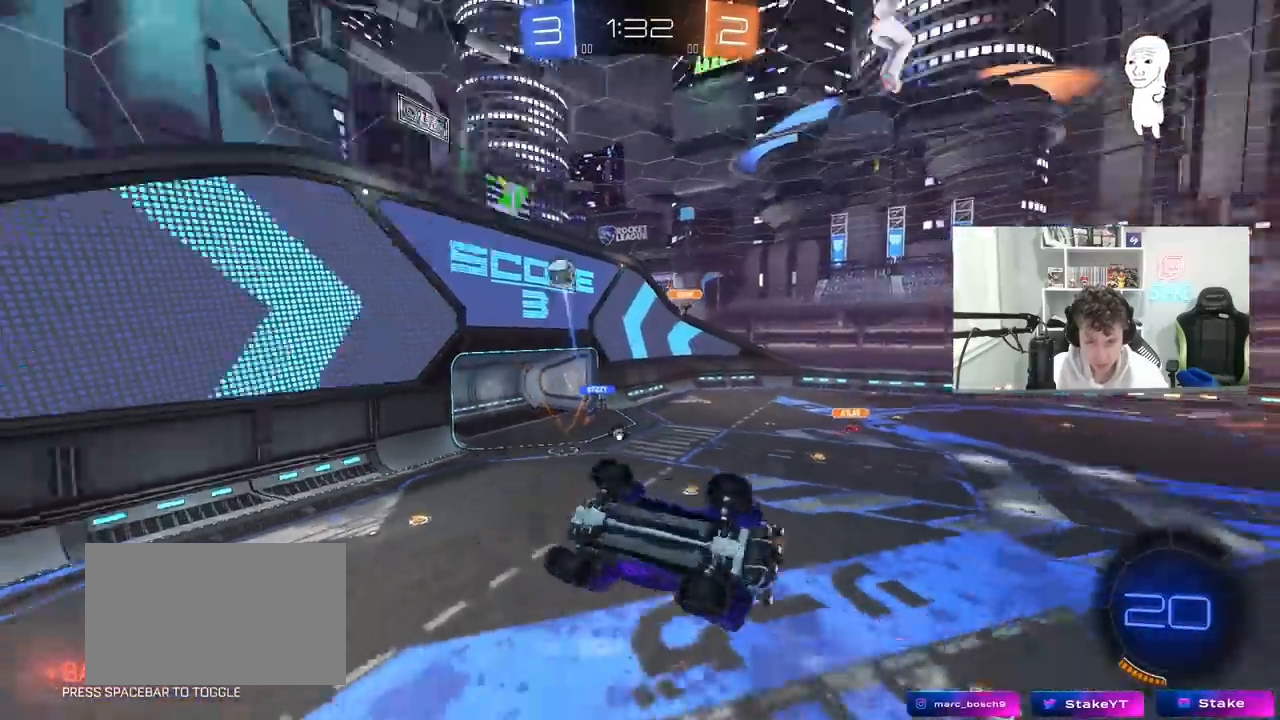
{"keys": ["a"], "mouse": ["left"], "mouse_move": "still", "events": [[17, "d", "up"], [17, "space", "down"], [167, "shift", "up"], [167, "space", "up"], [350, "mouse_left", "down"], [500, "a", "down"]]}
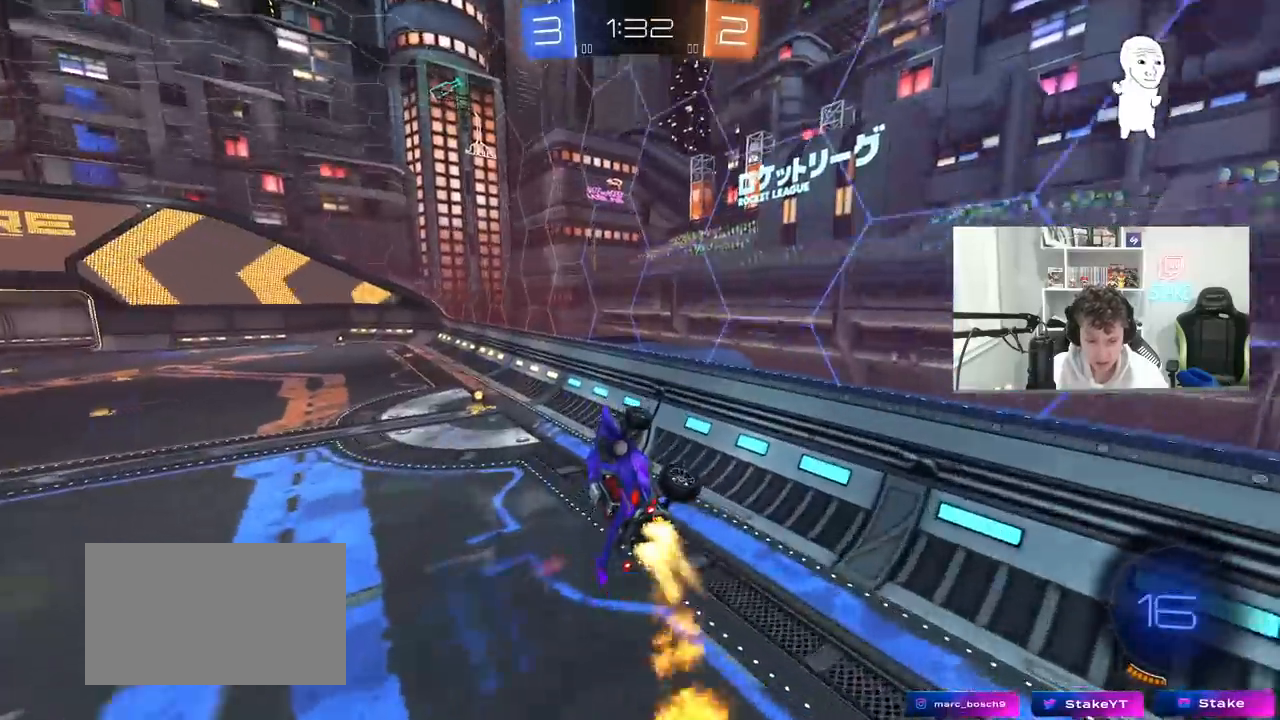
{"keys": [], "mouse": [], "mouse_move": "still", "events": [[133, "a", "up"], [133, "d", "down"], [133, "shift", "down"], [233, "mouse_left", "up"], [317, "shift", "up"], [317, "w", "down"], [367, "d", "up"], [417, "w", "up"]]}
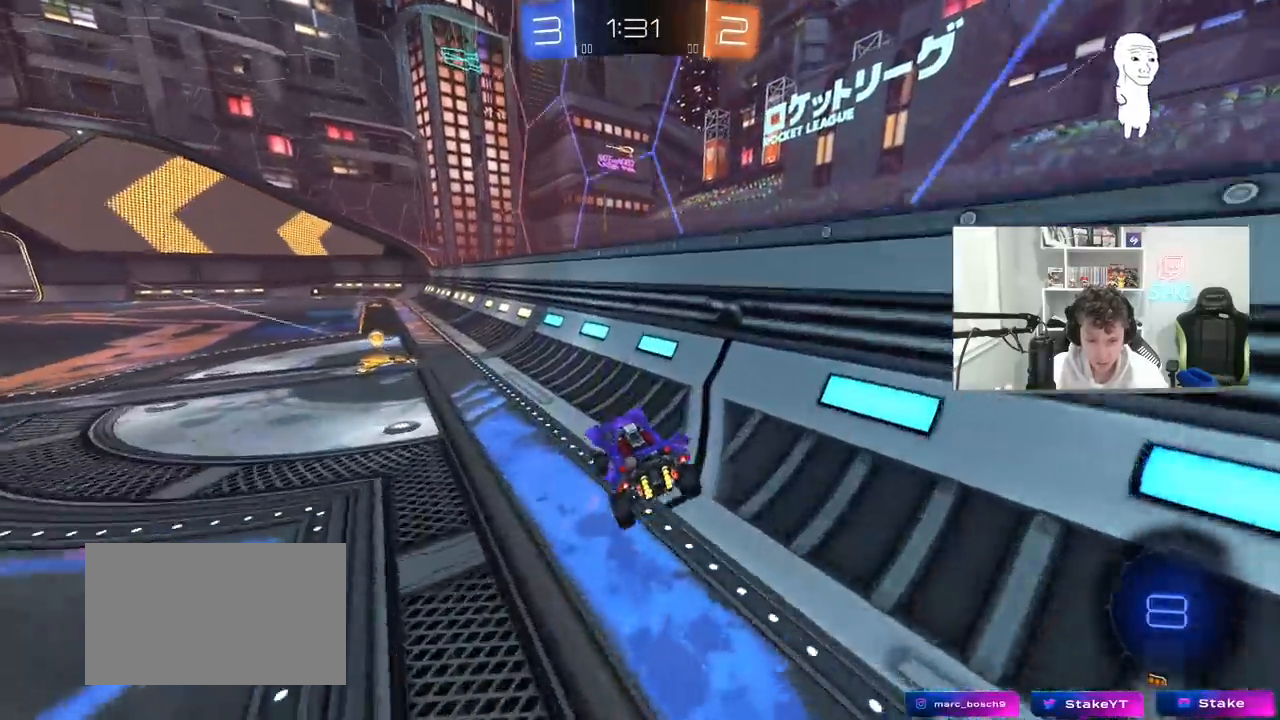
{"keys": ["a", "w"], "mouse": [], "mouse_move": "left", "events": [[50, "w", "down"], [100, "a", "down"], [200, "shift", "down"], [200, "space", "down"], [300, "shift", "up"], [333, "space", "up"]]}
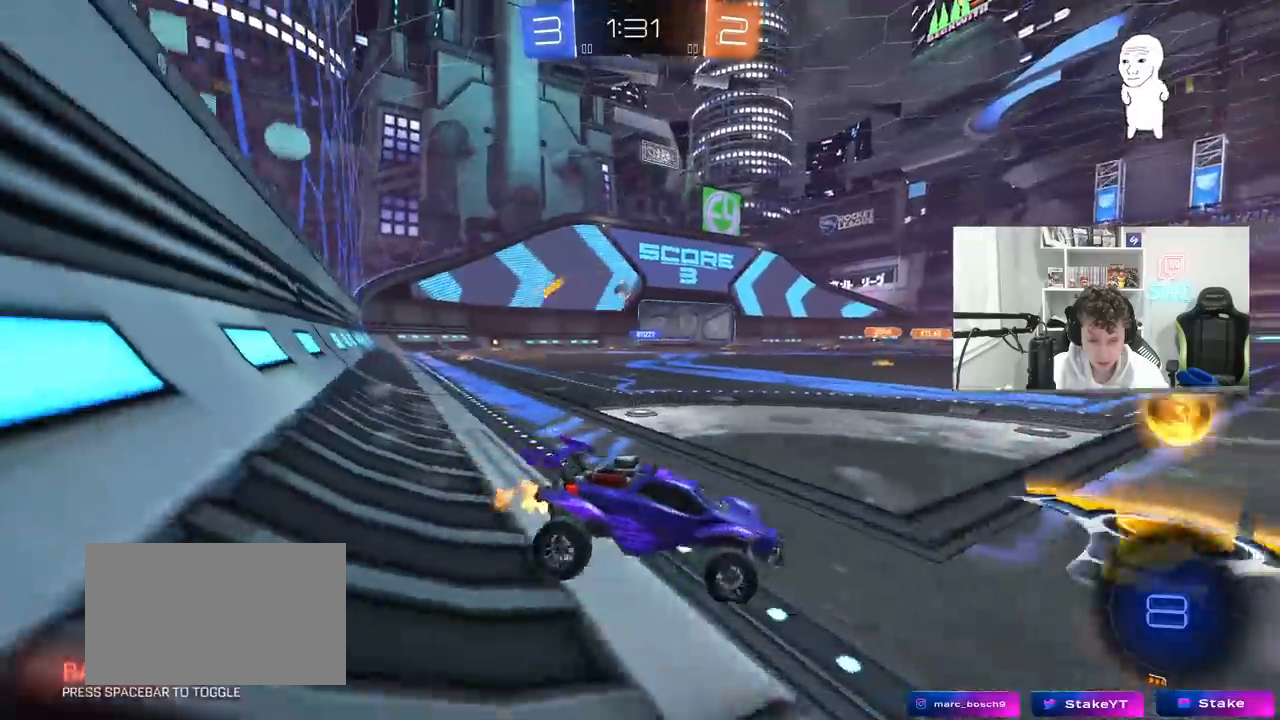
{"keys": ["a", "w"], "mouse": [], "mouse_move": "still", "events": [[67, "shift", "down"], [167, "shift", "up"], [400, "shift", "down"], [450, "shift", "up"]]}
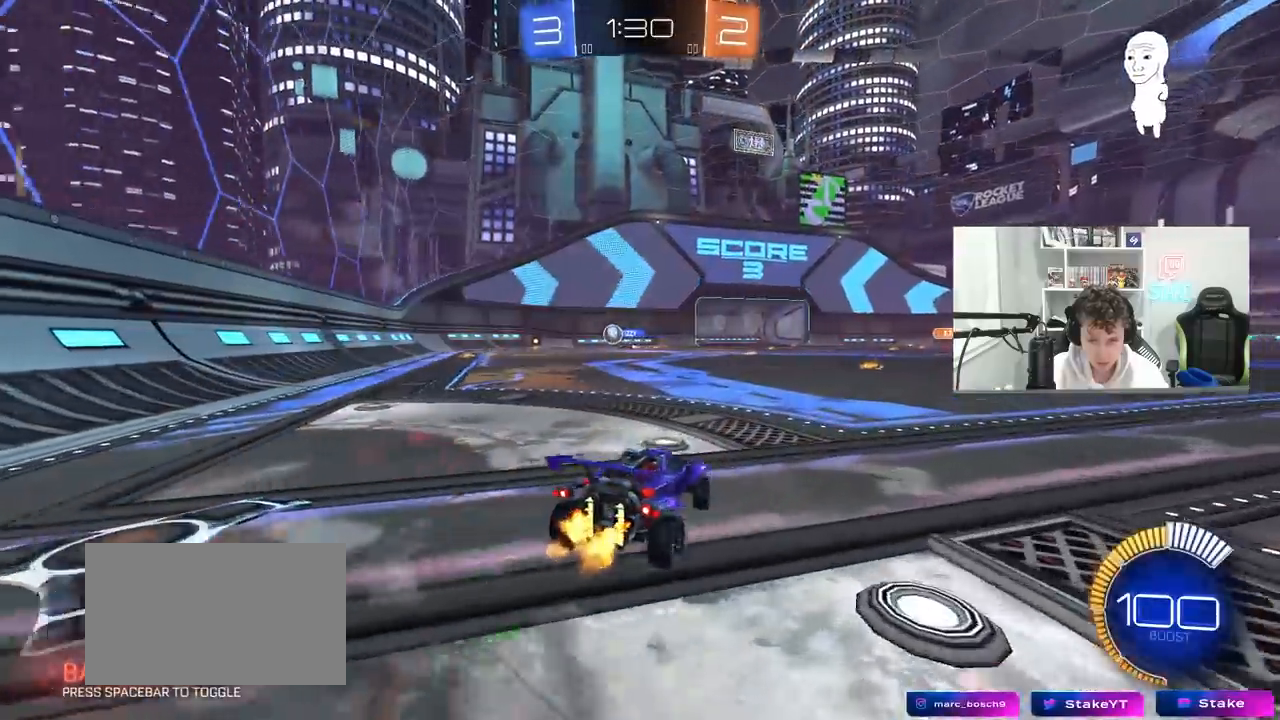
{"keys": ["w"], "mouse": [], "mouse_move": "still", "events": [[50, "a", "up"], [83, "d", "down"], [233, "shift", "down"], [317, "shift", "up"], [367, "d", "up"]]}
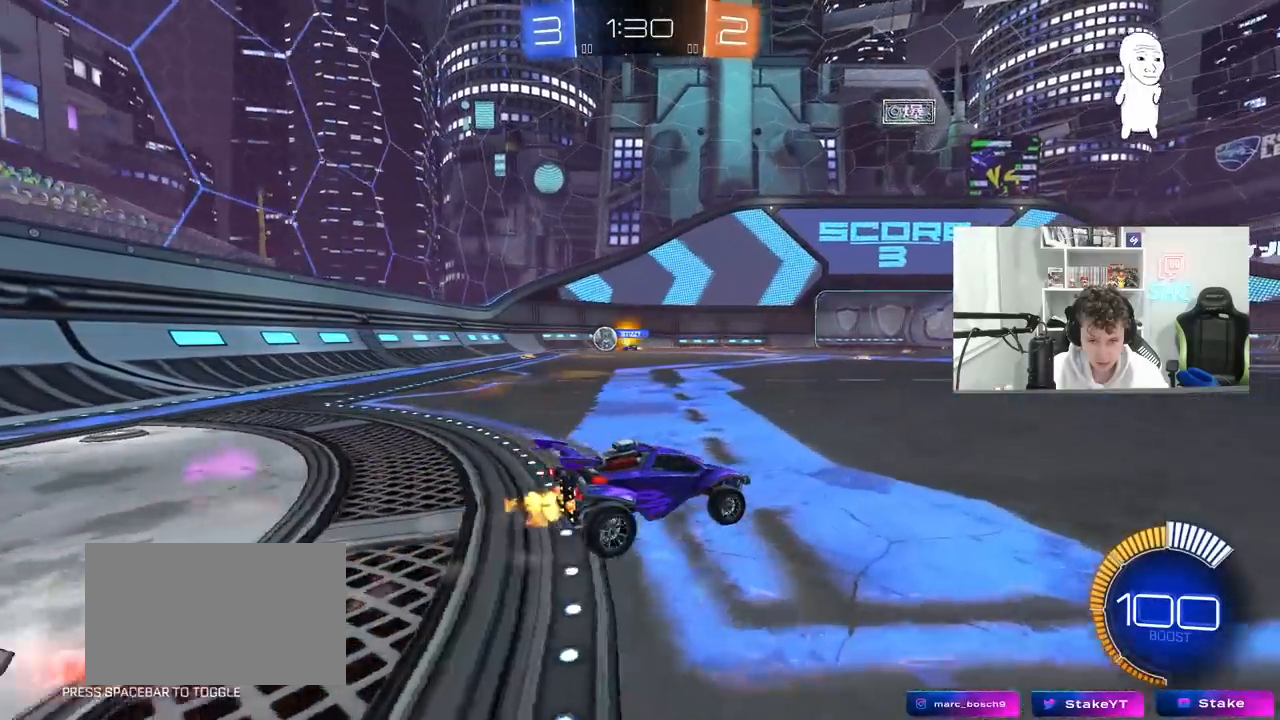
{"keys": ["w"], "mouse": [], "mouse_move": "still", "events": [[50, "d", "down"], [150, "d", "up"]]}
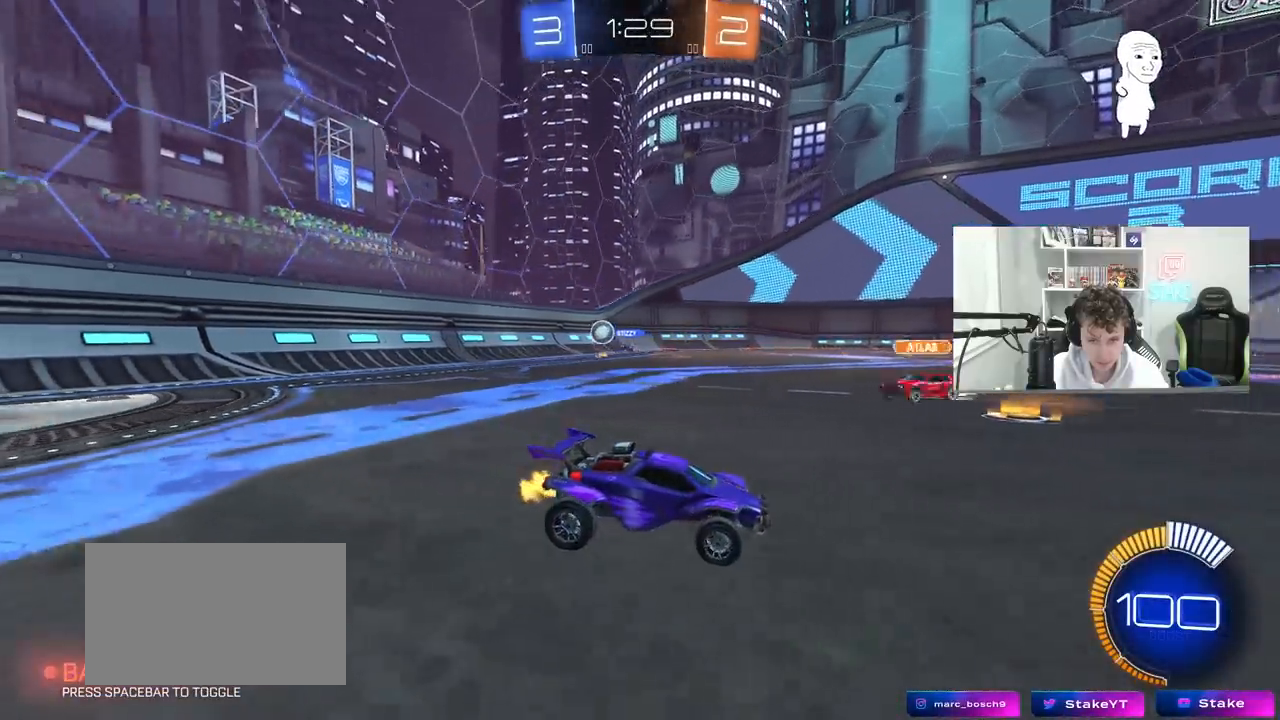
{"keys": ["d"], "mouse": [], "mouse_move": "still", "events": [[67, "d", "down"], [117, "d", "up"], [350, "d", "down"], [500, "w", "up"]]}
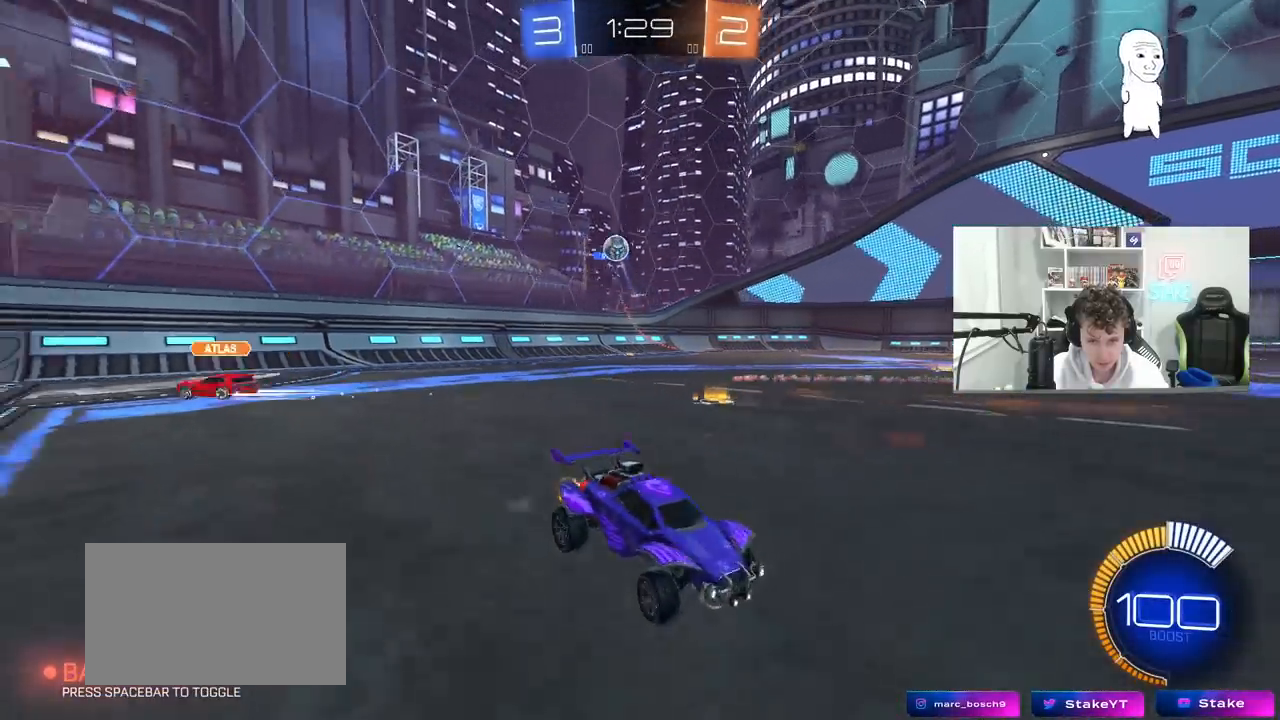
{"keys": ["a", "w"], "mouse": [], "mouse_move": "still", "events": [[183, "w", "down"], [233, "w", "up"], [283, "w", "down"], [367, "d", "up"], [467, "a", "down"]]}
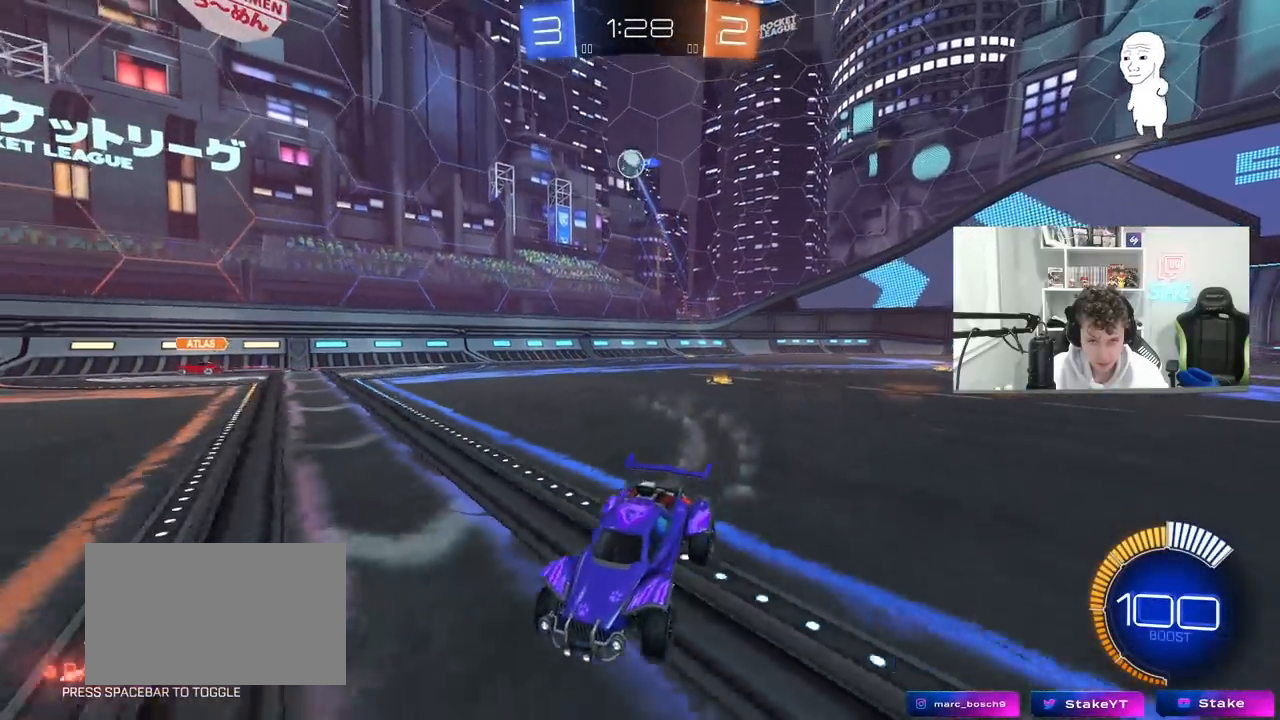
{"keys": ["w"], "mouse": [], "mouse_move": "still", "events": [[200, "a", "up"]]}
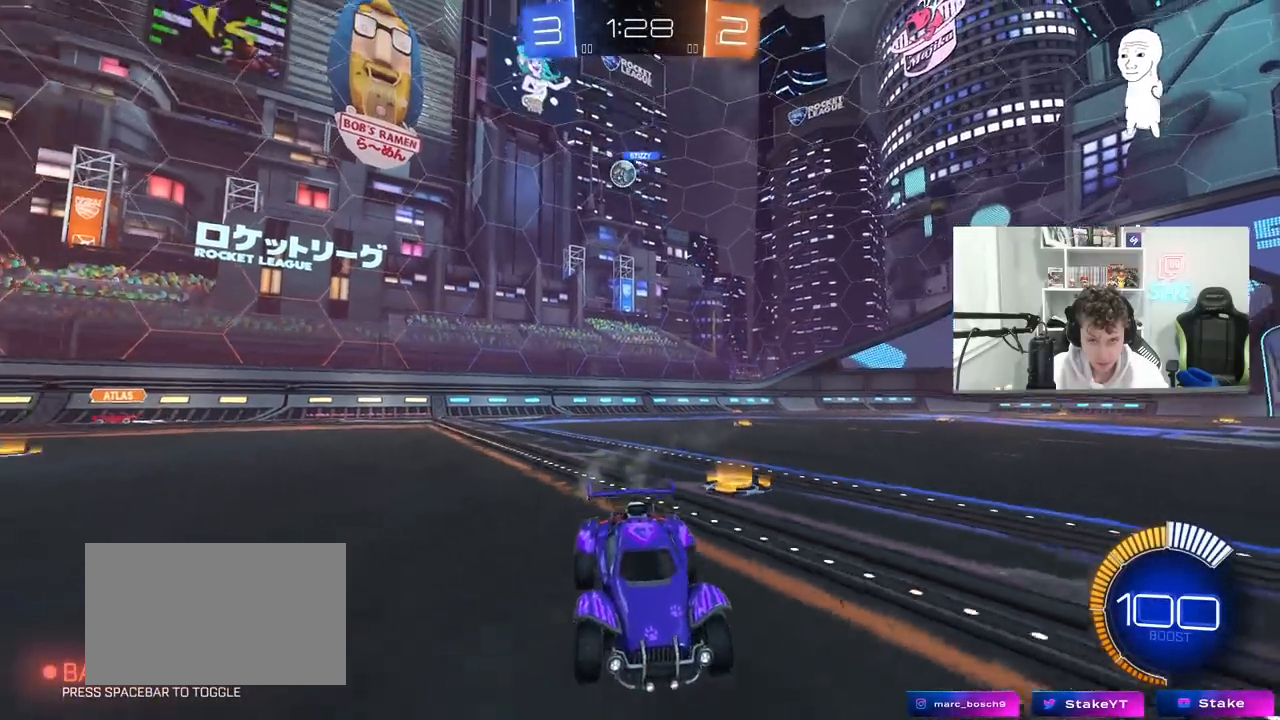
{"keys": ["a", "w"], "mouse": [], "mouse_move": "still", "events": [[117, "a", "down"]]}
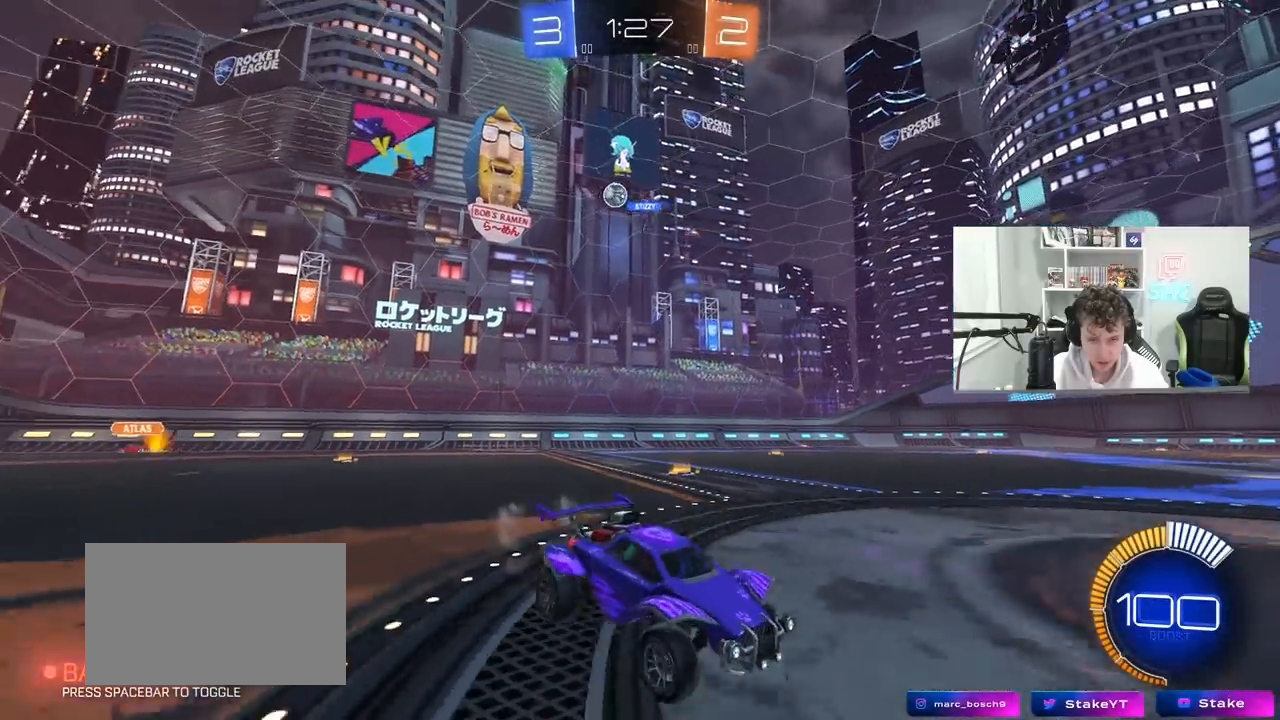
{"keys": ["a", "w"], "mouse": [], "mouse_move": "still", "events": []}
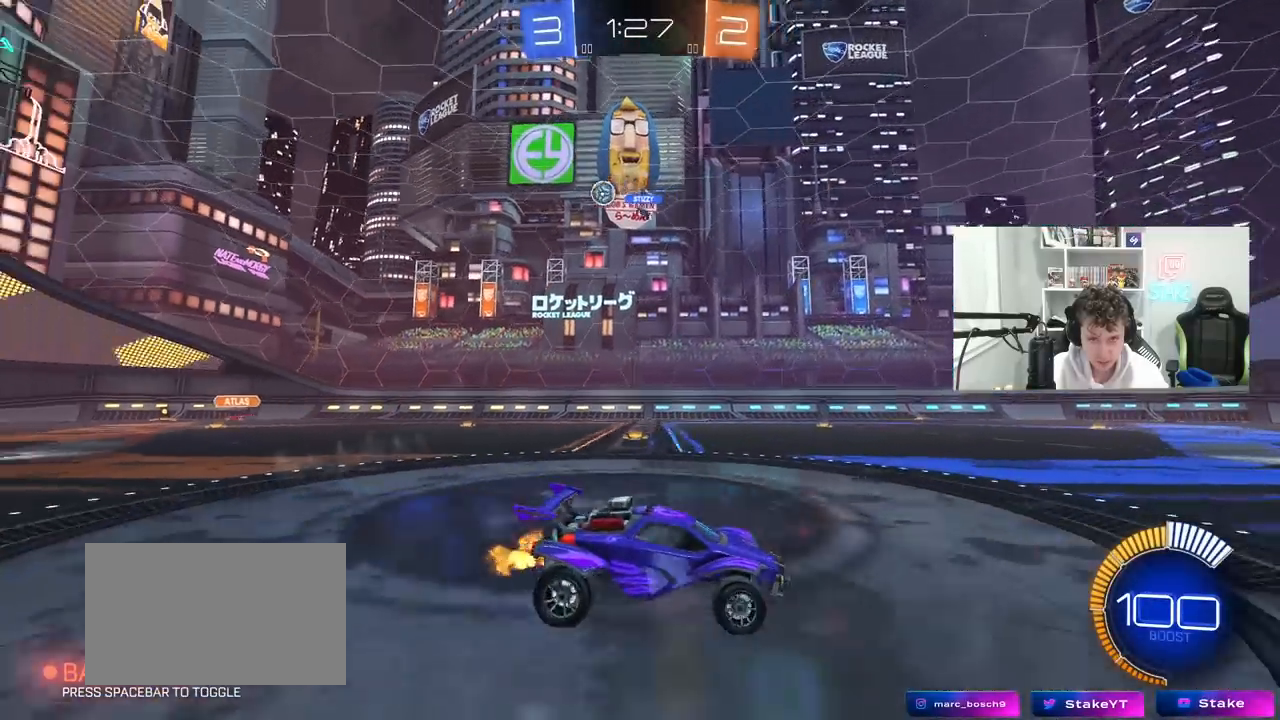
{"keys": ["a", "w"], "mouse": [], "mouse_move": "still", "events": [[200, "a", "up"], [283, "a", "down"], [433, "shift", "down"], [483, "shift", "up"]]}
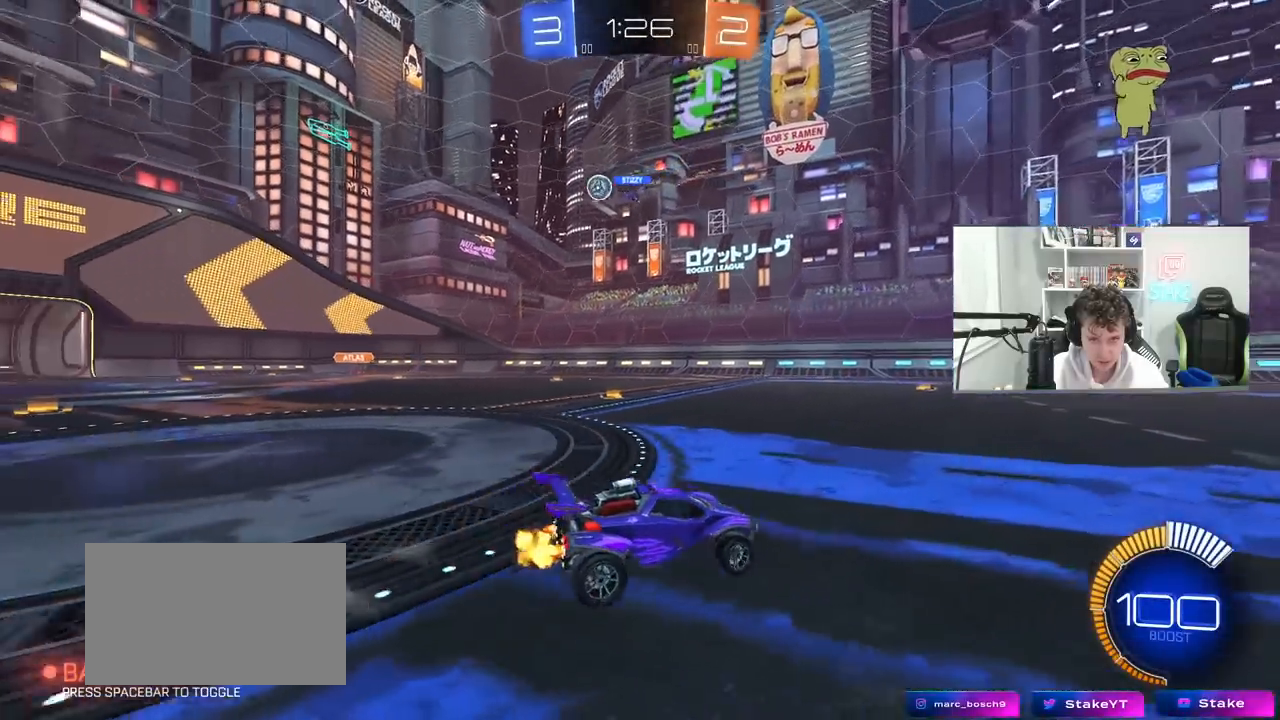
{"keys": ["a", "w"], "mouse": [], "mouse_move": "still", "events": []}
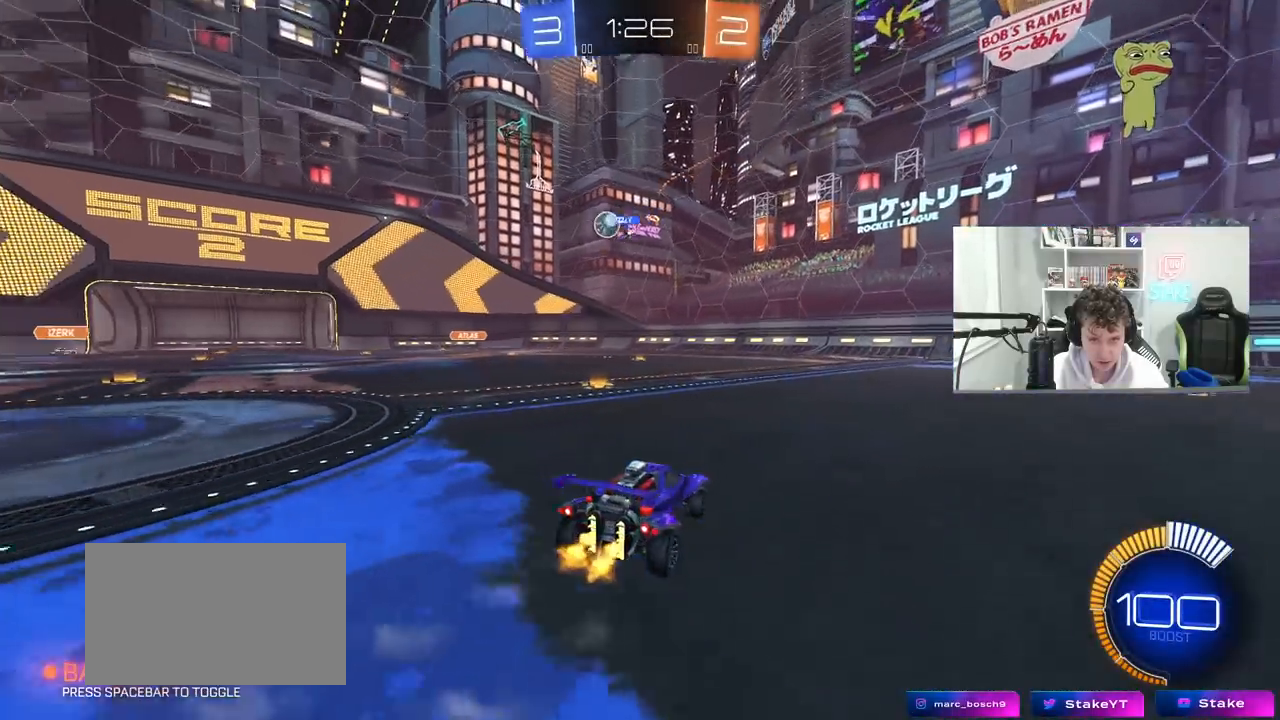
{"keys": ["a", "w"], "mouse": [], "mouse_move": "still", "events": [[233, "a", "up"], [367, "a", "down"]]}